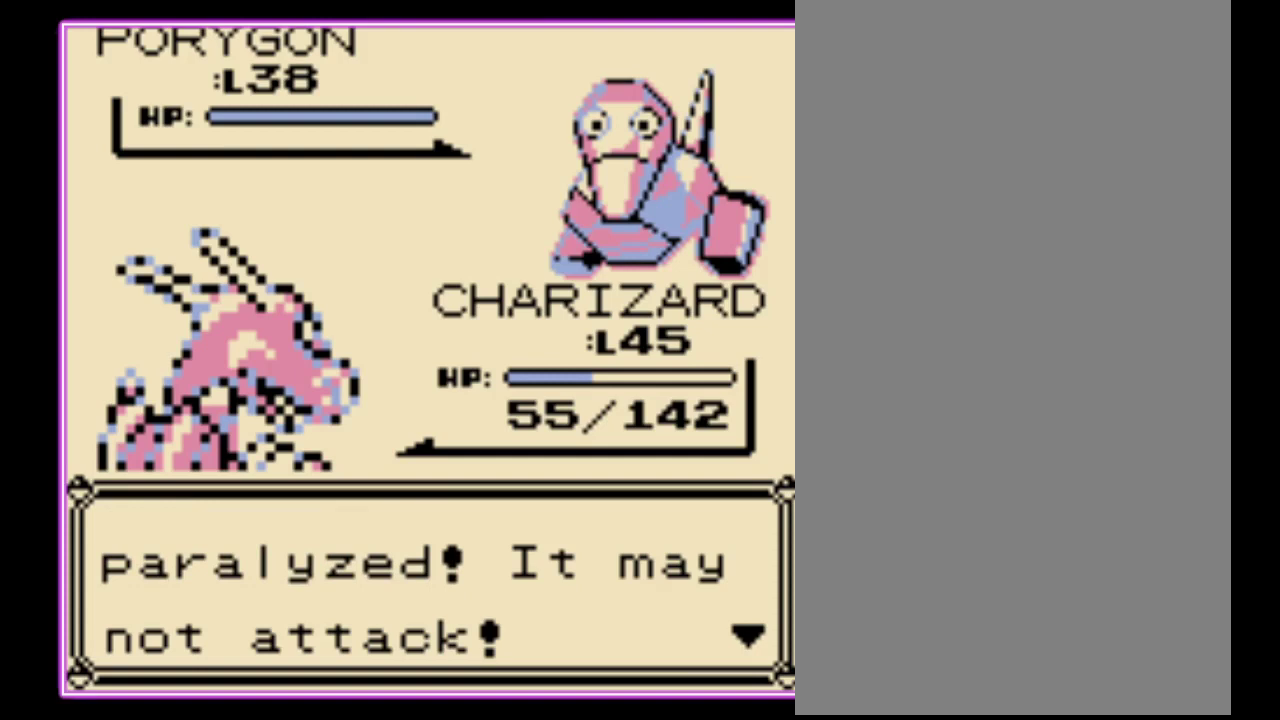
Gameplay with a controller (Nintendo layout); each line is a JSON object with the inputs held at the frame after it. "events" lists button and stick changes between this image and that frame as [ms after this image, input, new state], when the widget could be followed in between. Not read: L3 R3.
{"buttons": [], "events": [[67, "B", "down"], [167, "B", "up"], [333, "A", "down"], [433, "A", "up"]]}
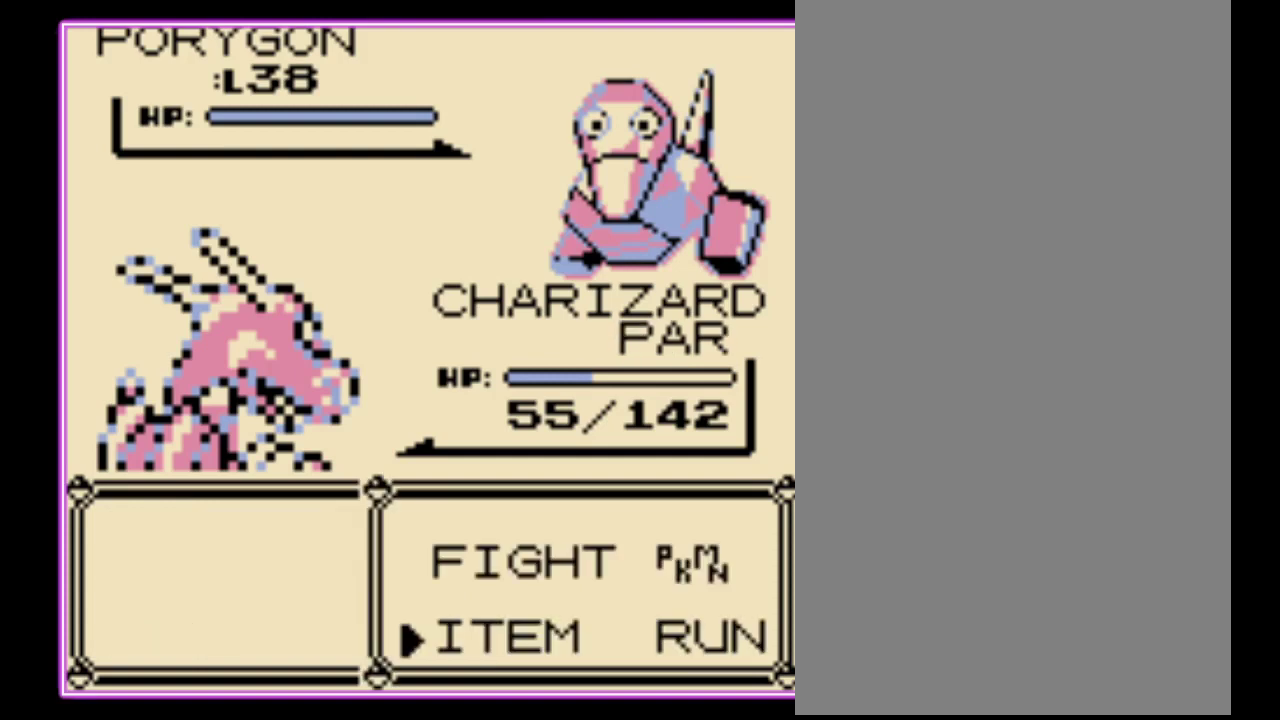
{"buttons": [], "events": []}
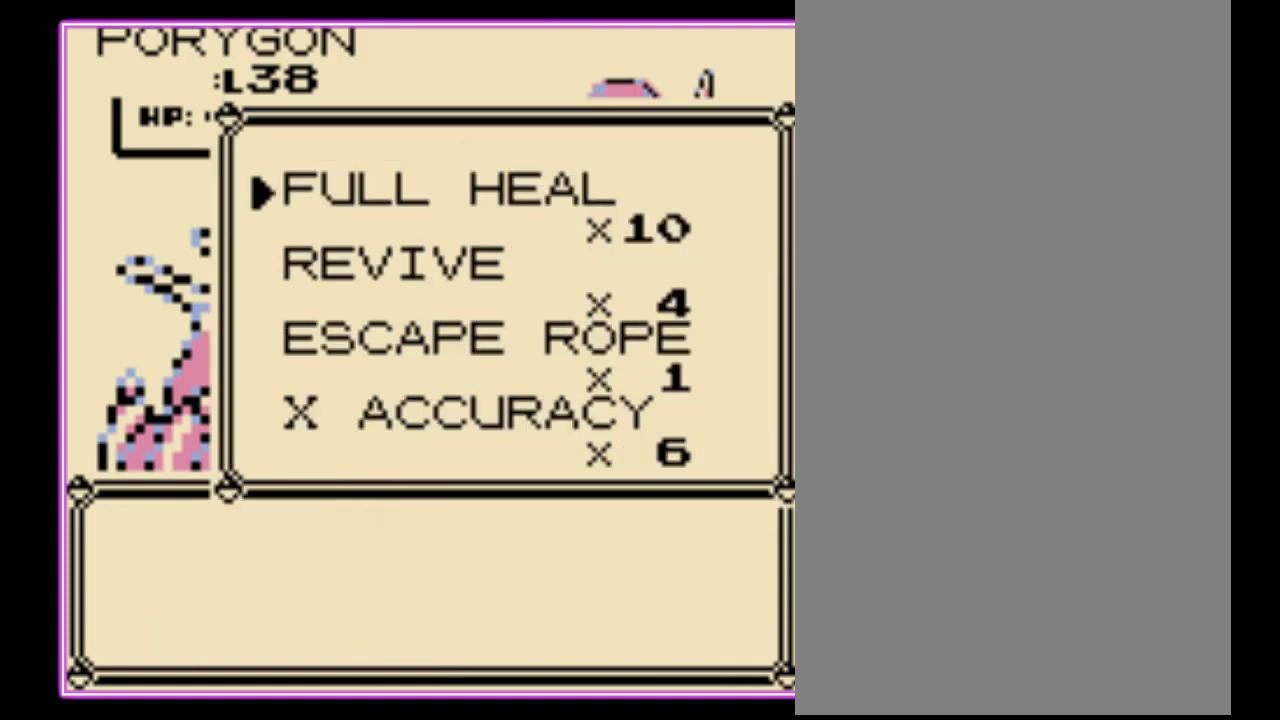
{"buttons": [], "events": []}
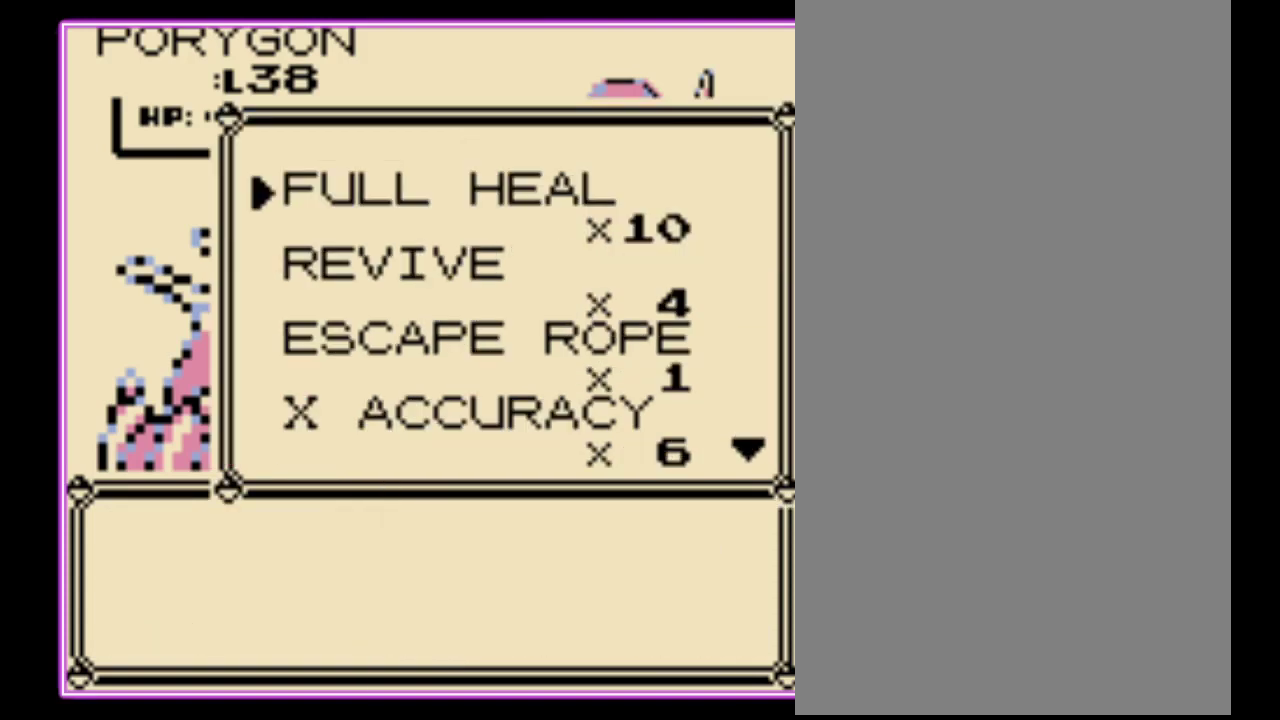
{"buttons": [], "events": [[367, "DPAD_UP", "down"], [467, "DPAD_UP", "up"]]}
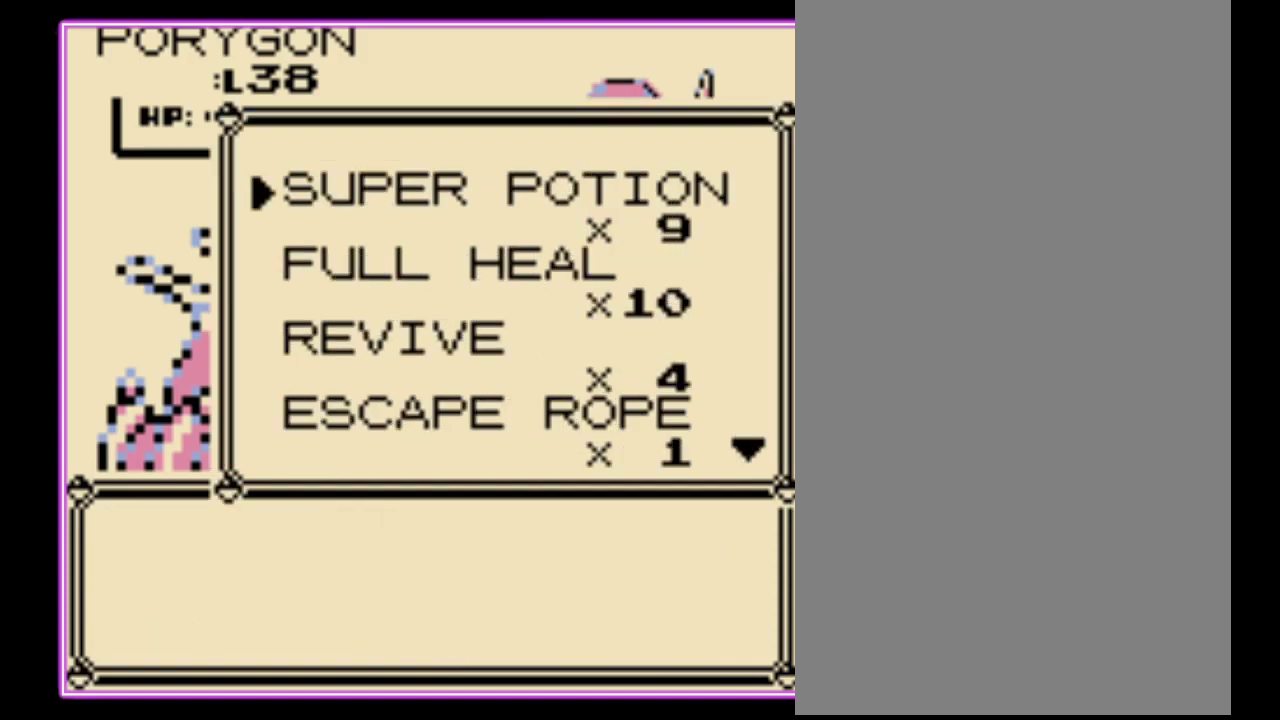
{"buttons": [], "events": [[33, "DPAD_UP", "down"], [133, "DPAD_UP", "up"], [400, "DPAD_DOWN", "down"], [500, "DPAD_DOWN", "up"]]}
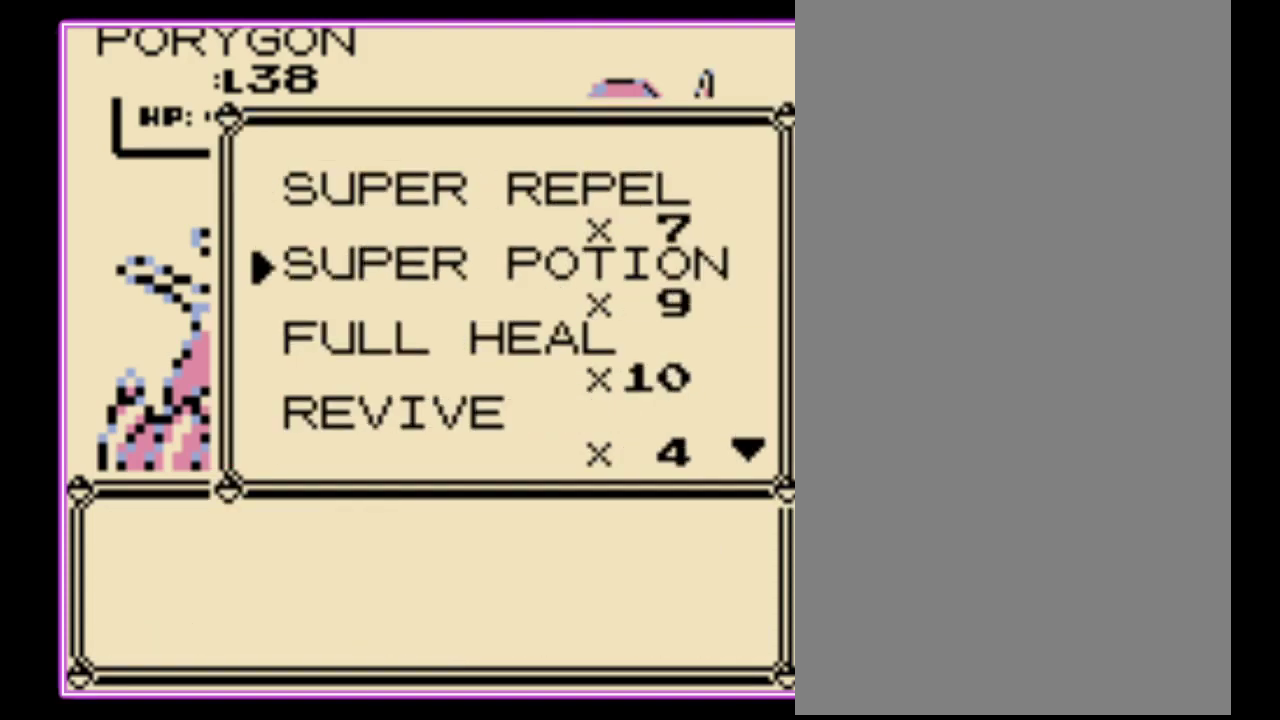
{"buttons": [], "events": [[67, "A", "down"], [167, "A", "up"]]}
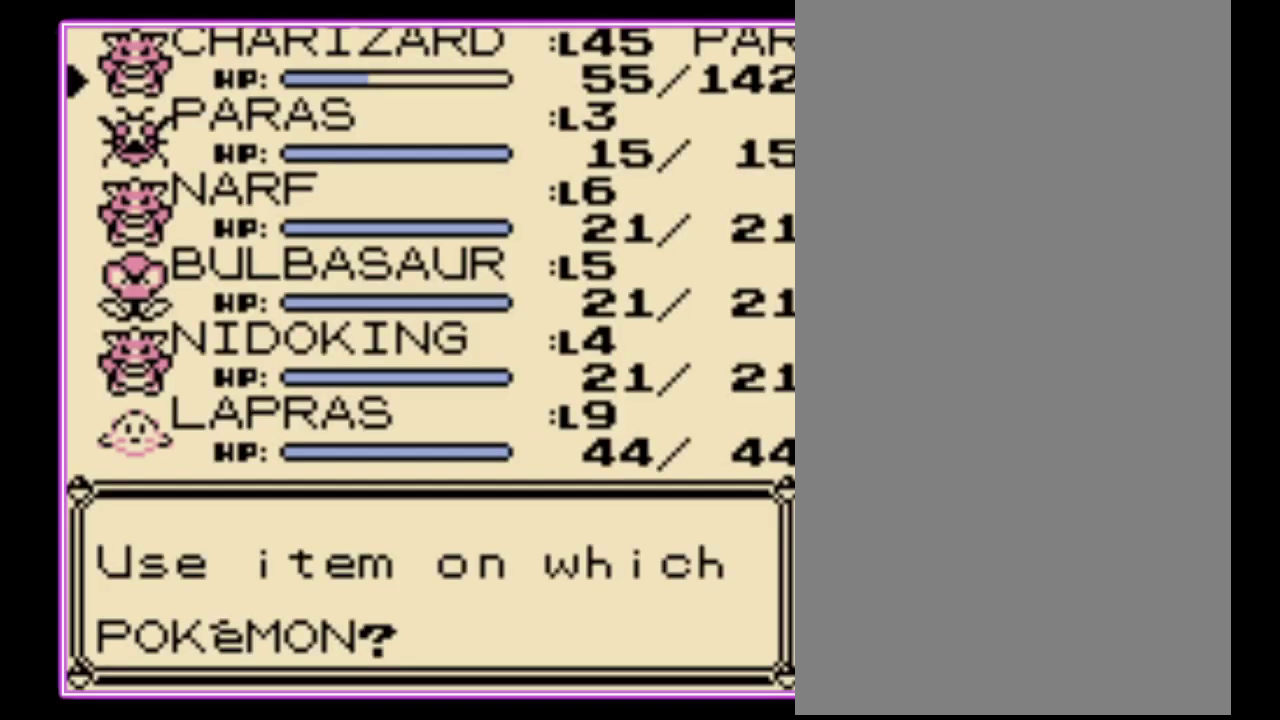
{"buttons": [], "events": [[267, "A", "down"], [400, "A", "up"]]}
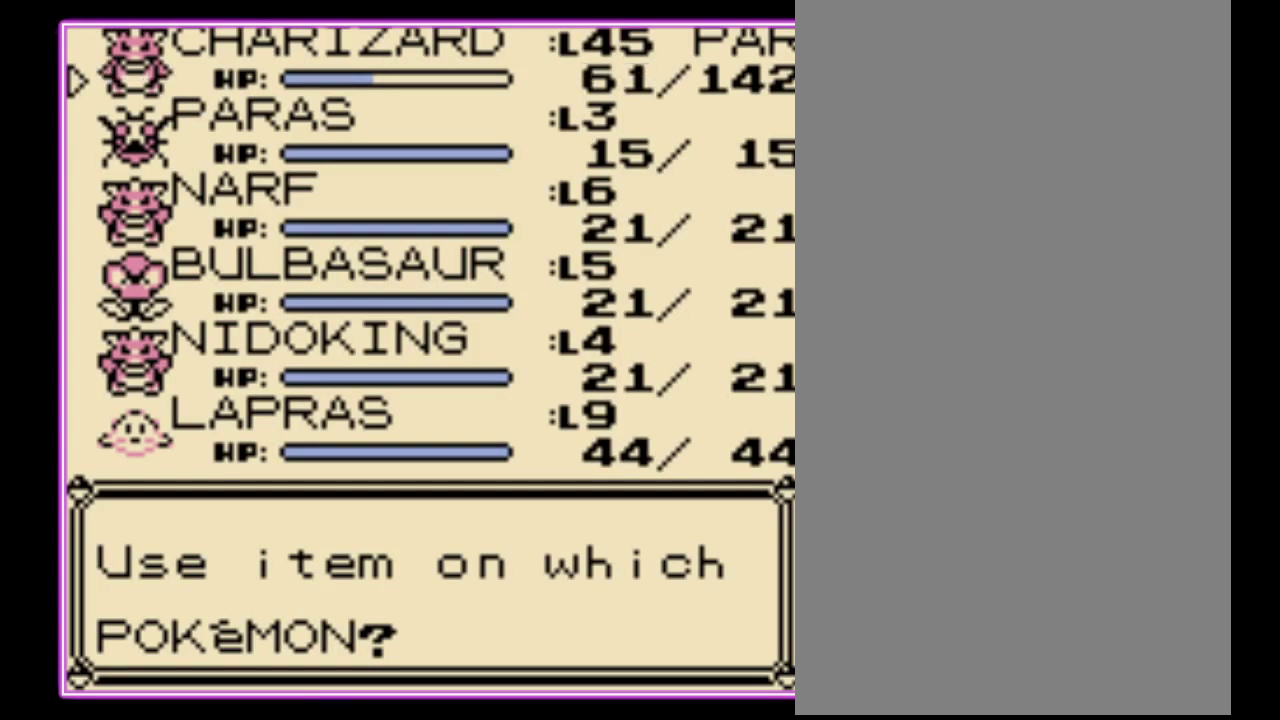
{"buttons": [], "events": []}
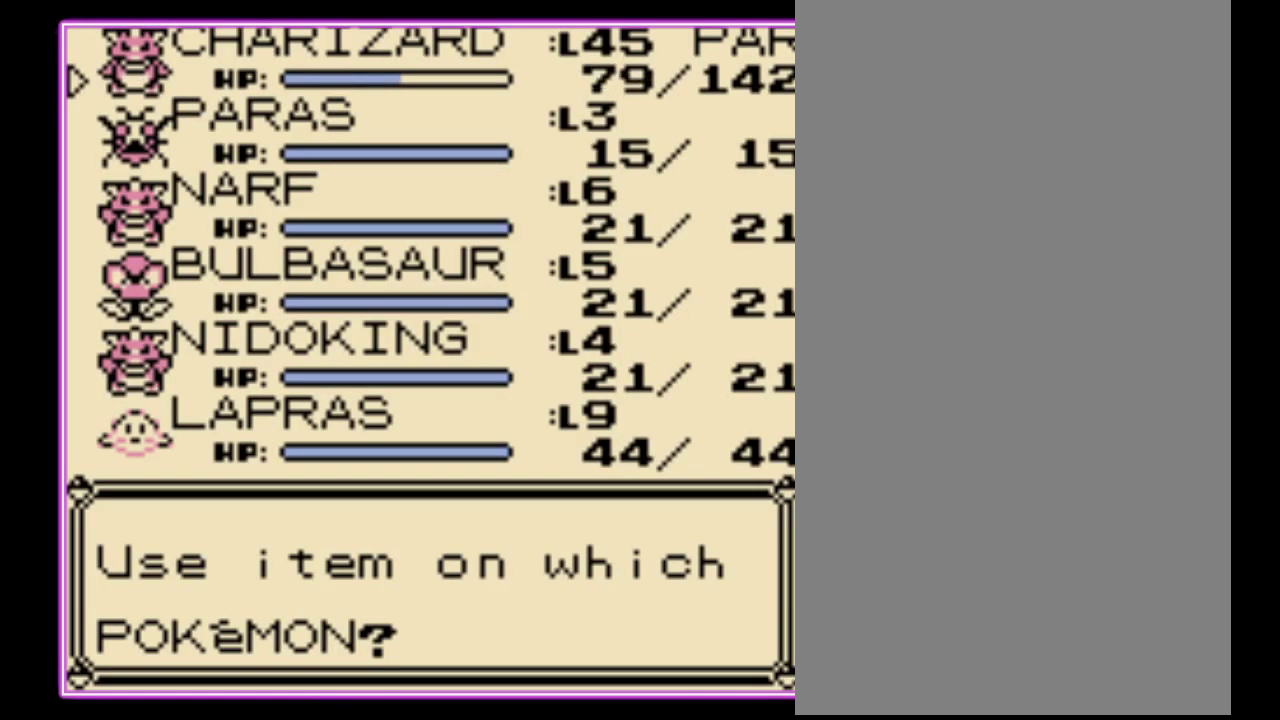
{"buttons": [], "events": []}
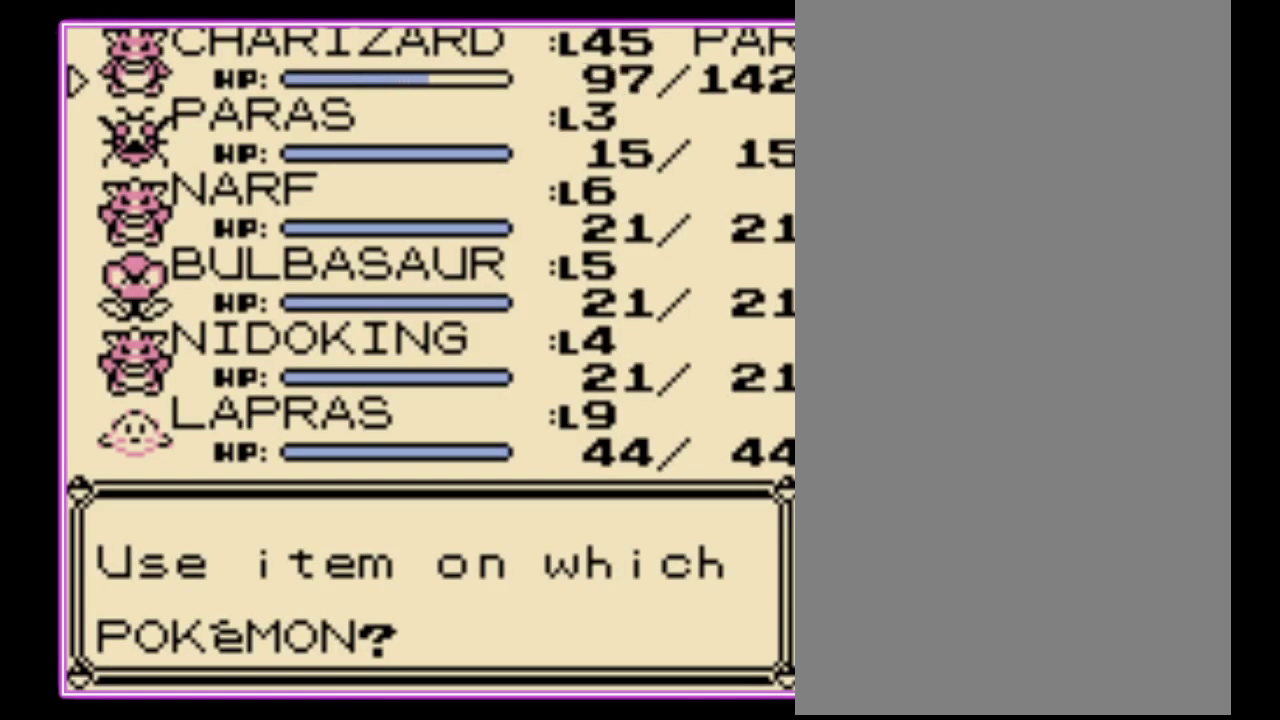
{"buttons": [], "events": []}
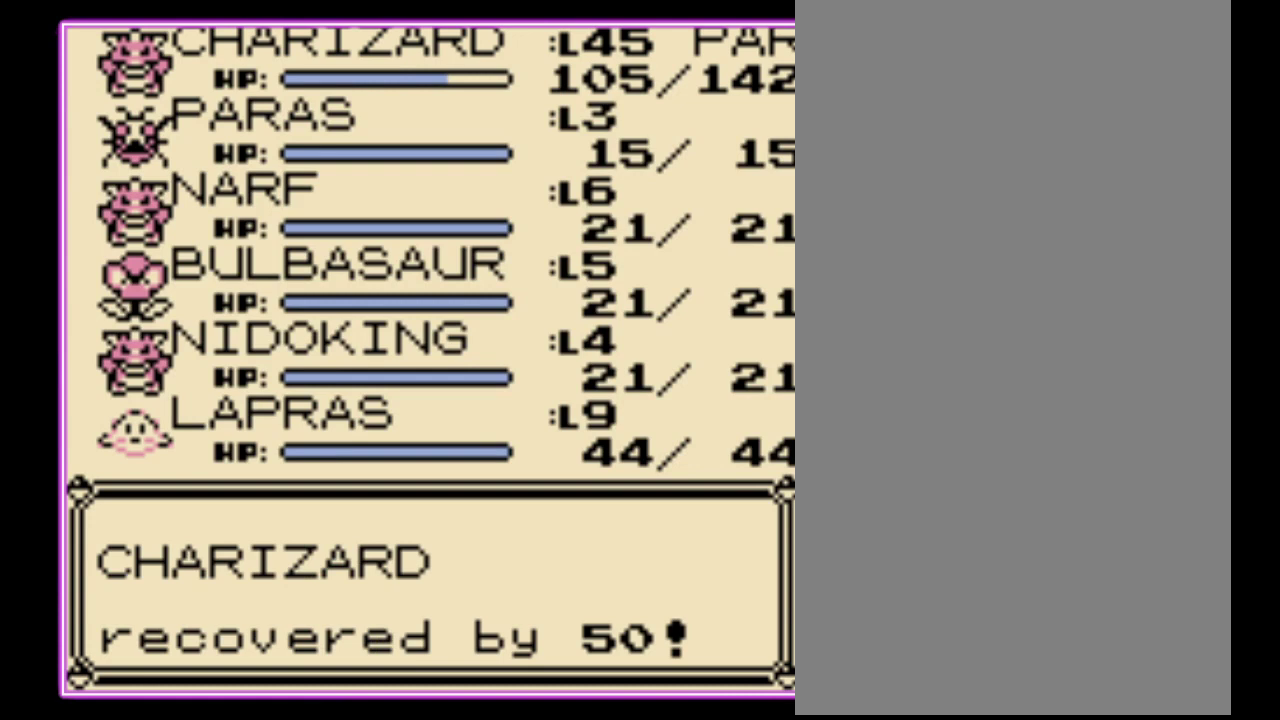
{"buttons": ["B"], "events": [[133, "B", "down"], [233, "B", "up"], [300, "B", "down"], [367, "B", "up"], [467, "B", "down"]]}
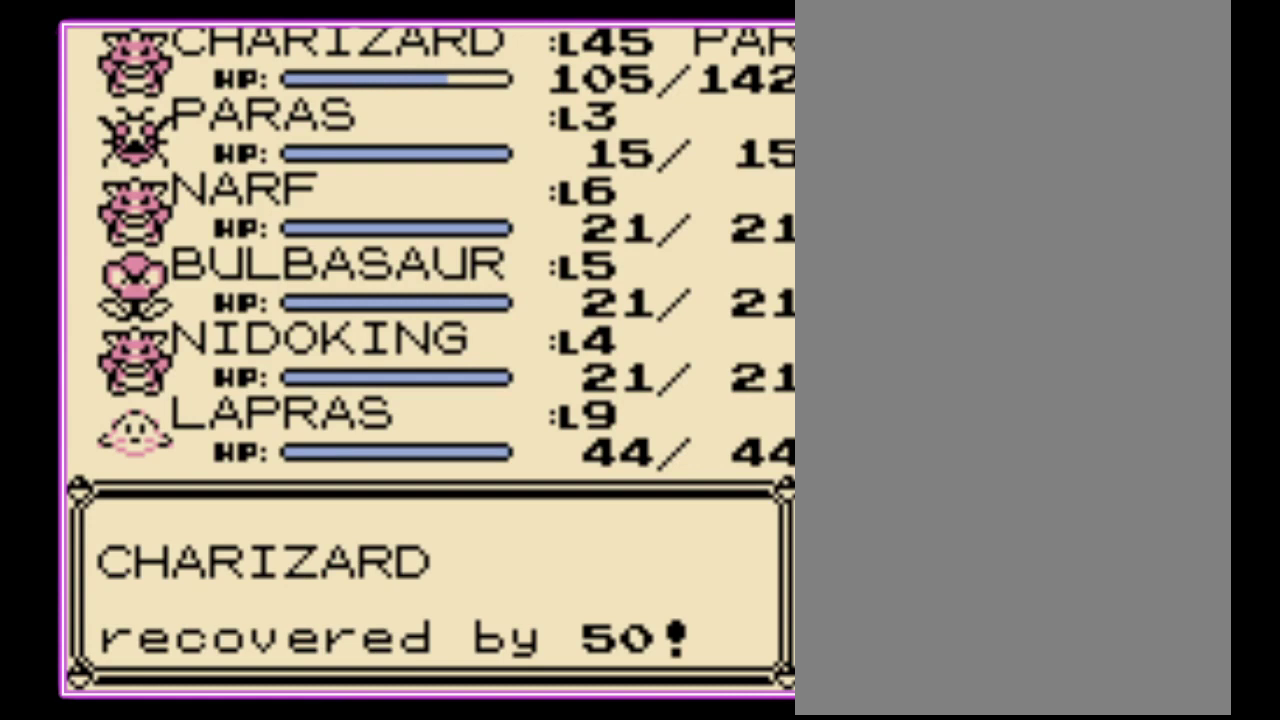
{"buttons": ["B"], "events": [[33, "B", "up"], [100, "B", "down"], [167, "B", "up"], [233, "B", "down"], [300, "B", "up"], [367, "B", "down"], [433, "B", "up"], [500, "B", "down"]]}
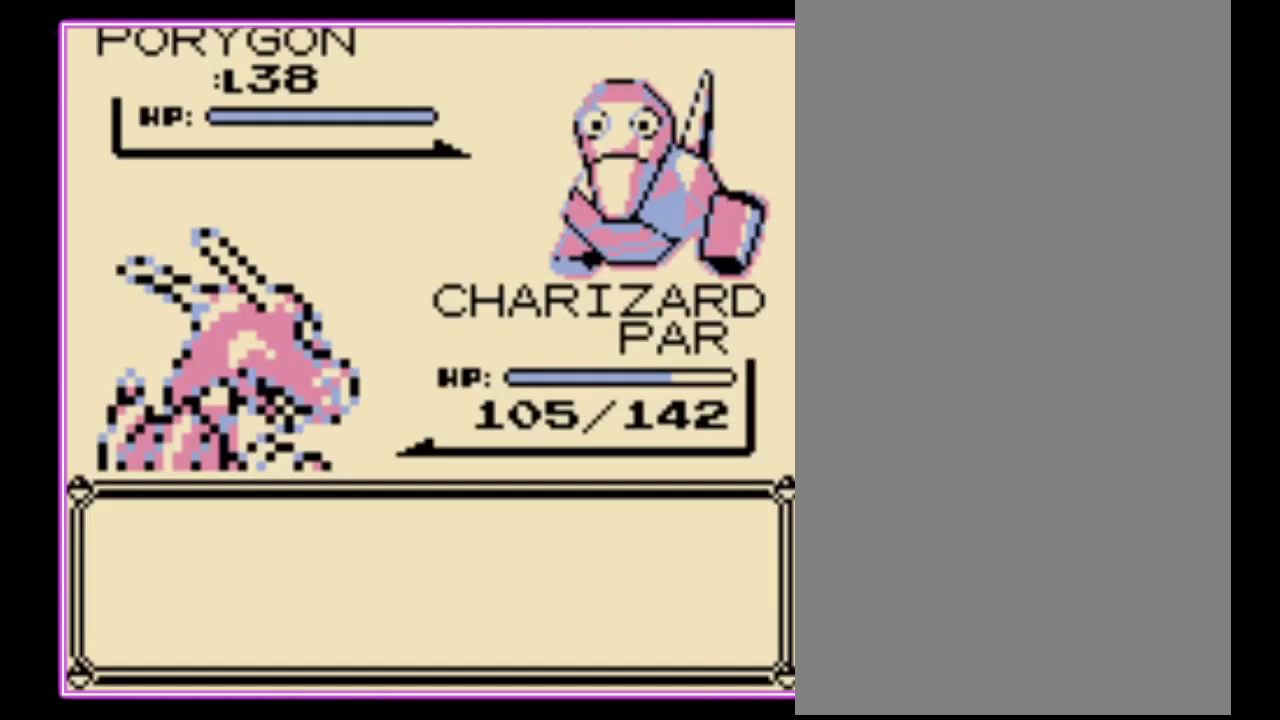
{"buttons": [], "events": [[67, "B", "up"], [133, "B", "down"], [200, "B", "up"], [267, "B", "down"], [333, "B", "up"], [400, "B", "down"], [467, "B", "up"]]}
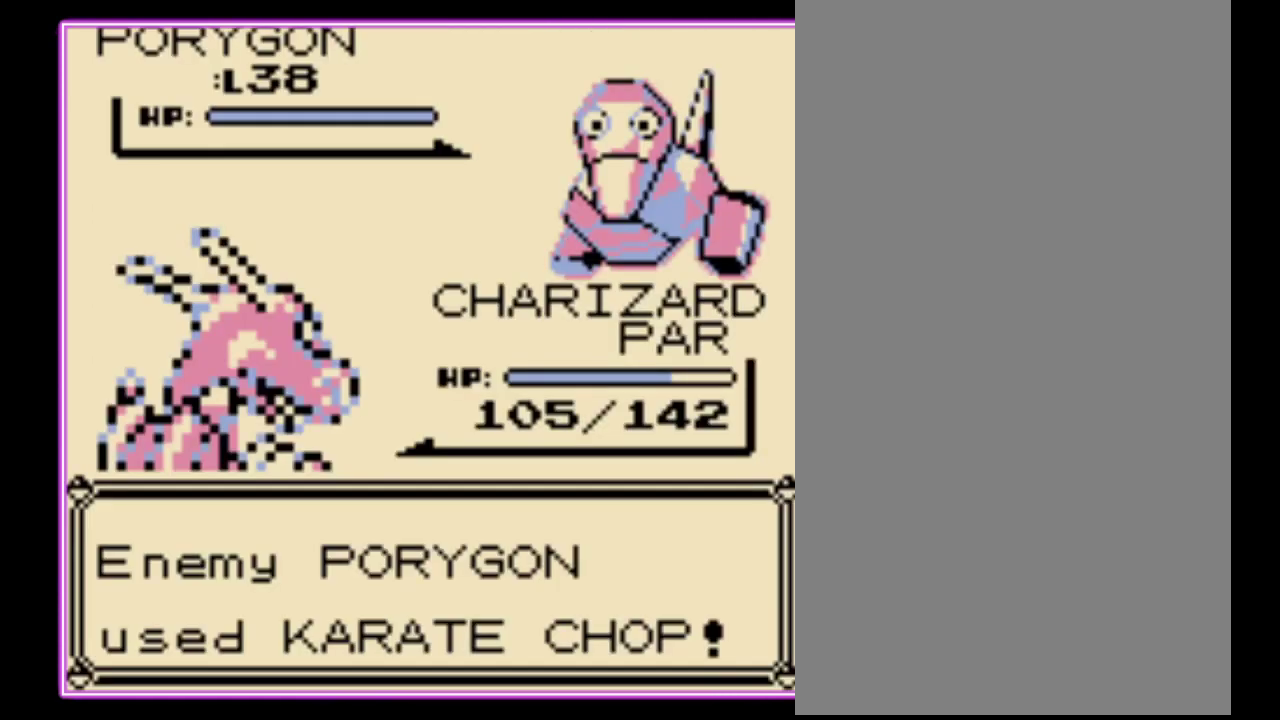
{"buttons": ["B"], "events": [[33, "B", "down"], [133, "B", "up"], [333, "B", "down"], [400, "B", "up"], [467, "B", "down"]]}
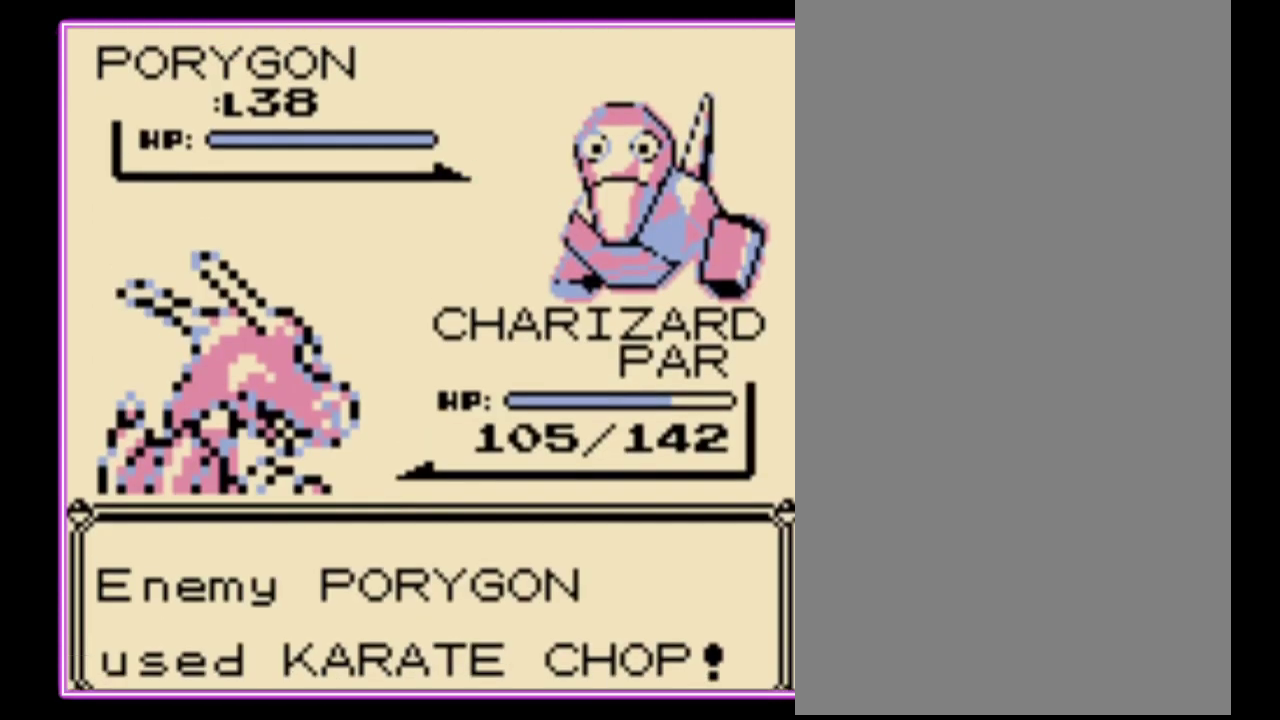
{"buttons": ["B"], "events": [[33, "B", "up"], [100, "B", "down"], [167, "B", "up"], [233, "B", "down"], [300, "B", "up"], [367, "B", "down"], [433, "B", "up"], [500, "B", "down"]]}
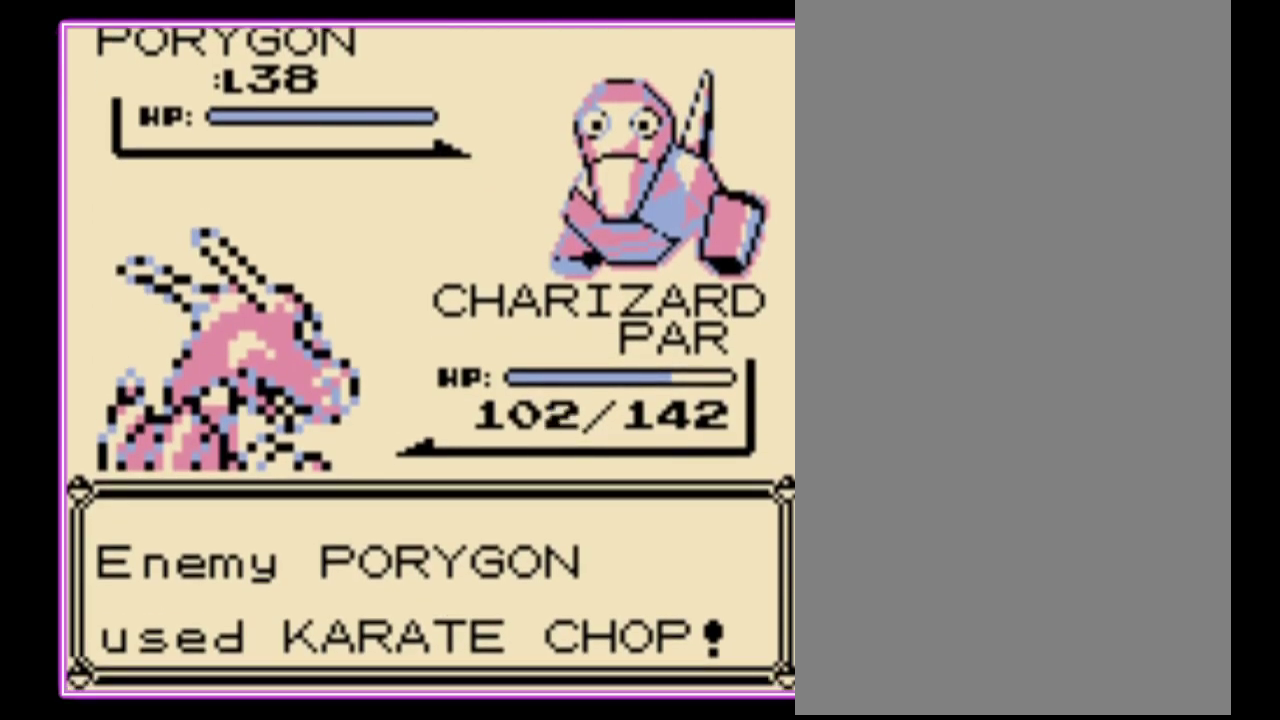
{"buttons": [], "events": [[67, "B", "up"], [133, "B", "down"], [233, "B", "up"], [300, "B", "down"], [367, "B", "up"], [433, "B", "down"], [500, "B", "up"]]}
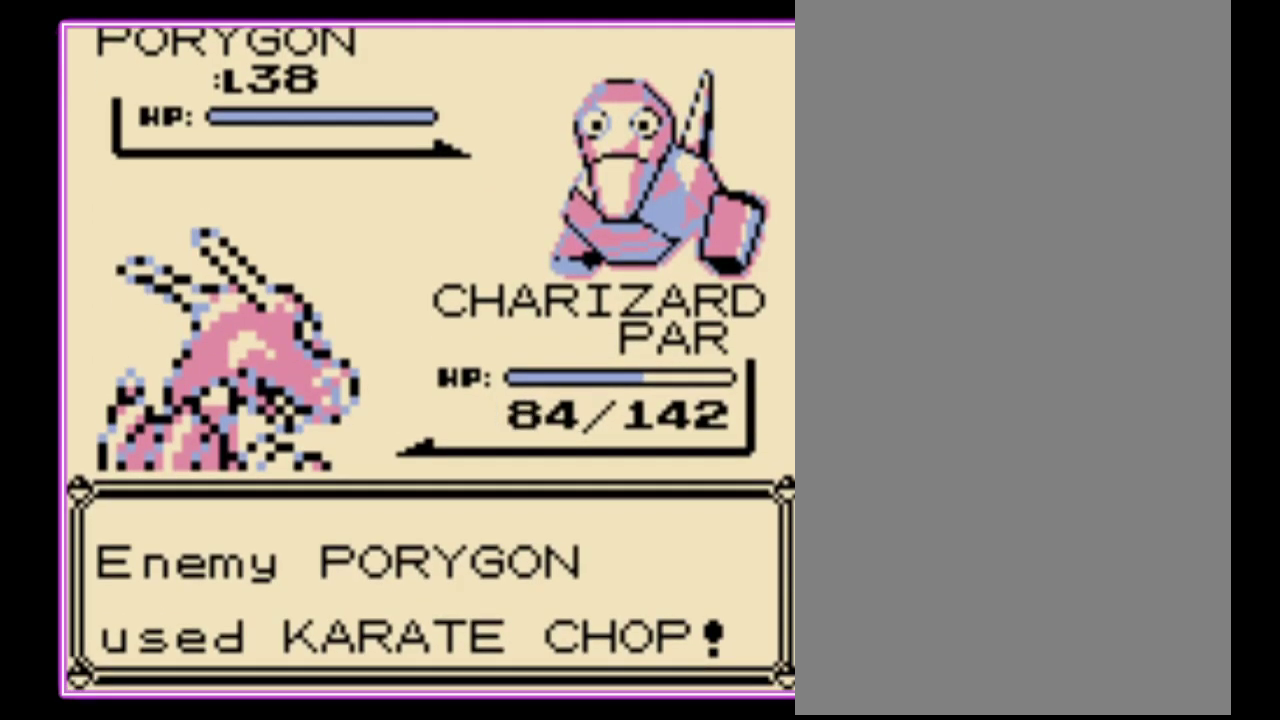
{"buttons": ["B"], "events": [[67, "B", "down"], [133, "B", "up"], [200, "B", "down"], [267, "B", "up"], [500, "B", "down"]]}
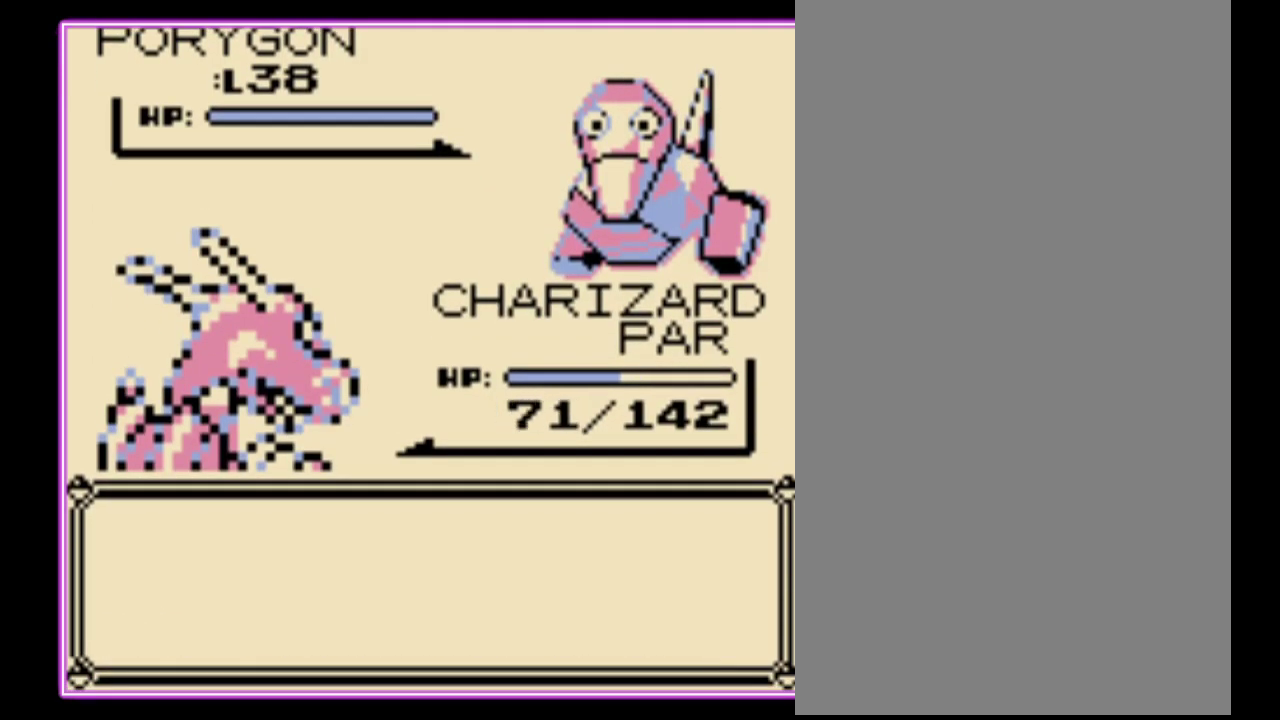
{"buttons": [], "events": [[67, "B", "up"], [133, "B", "down"], [200, "B", "up"]]}
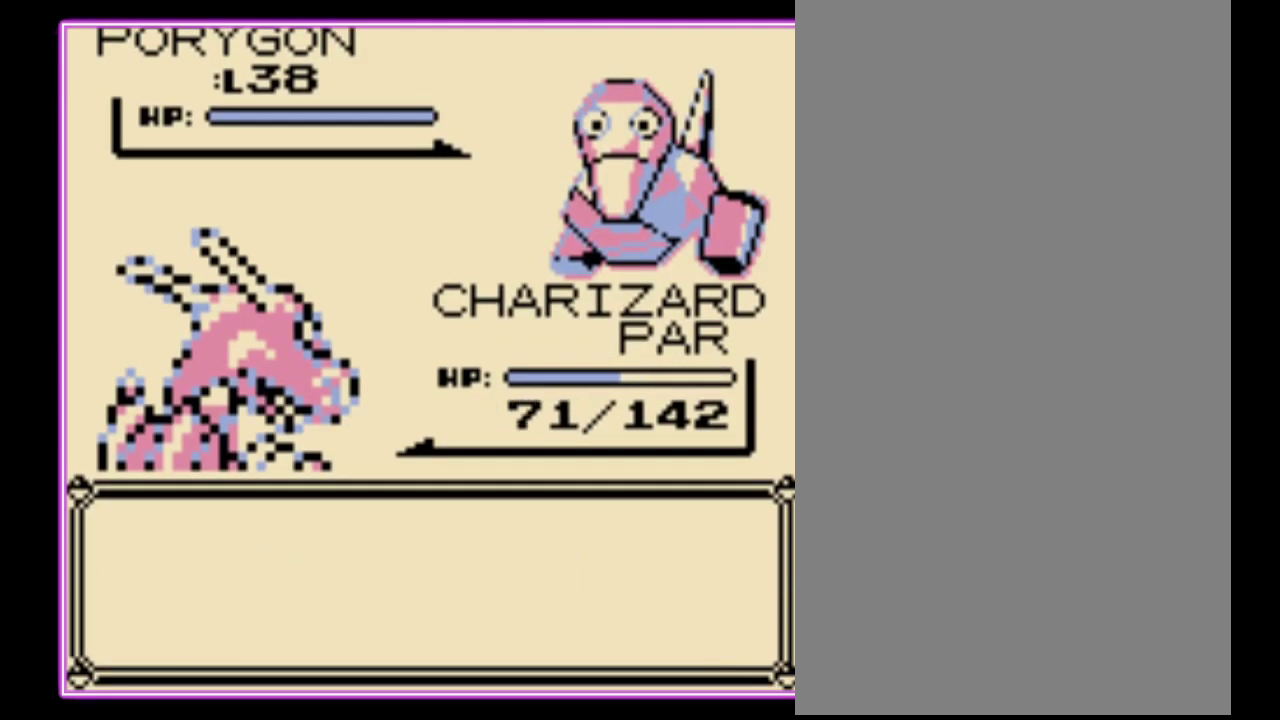
{"buttons": ["A"], "events": [[200, "A", "down"], [300, "A", "up"], [500, "A", "down"]]}
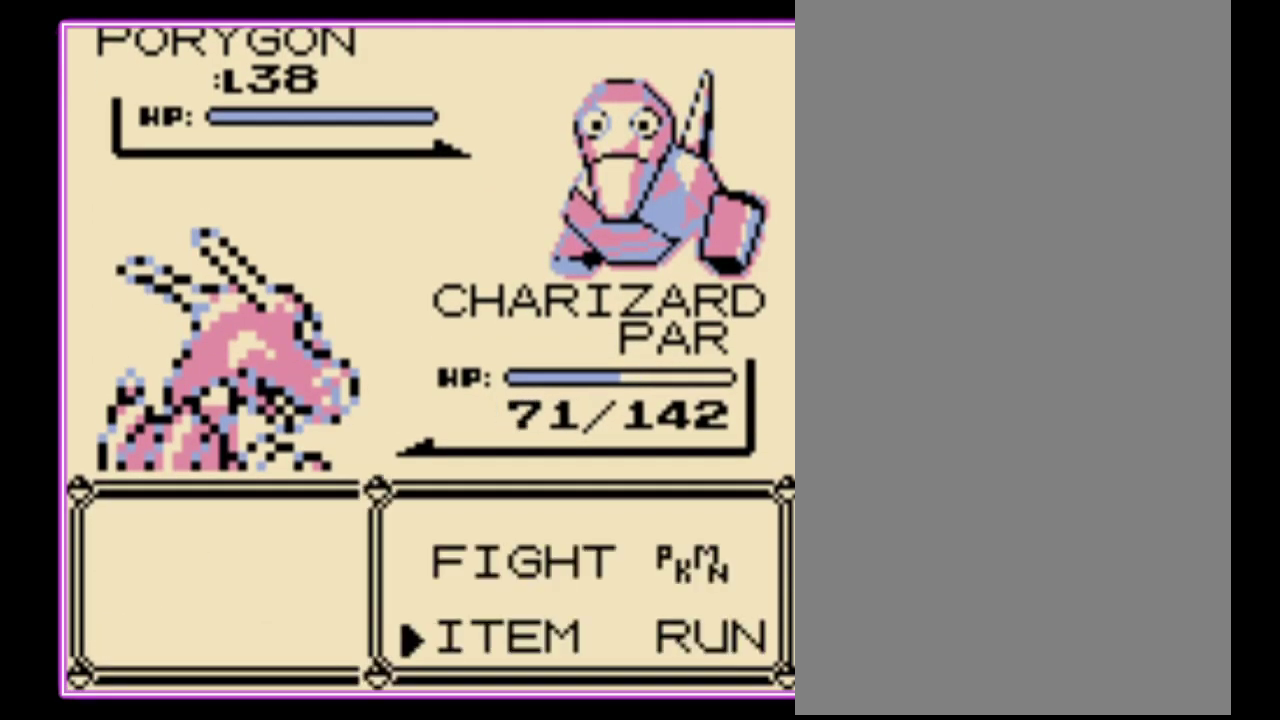
{"buttons": [], "events": [[67, "A", "up"]]}
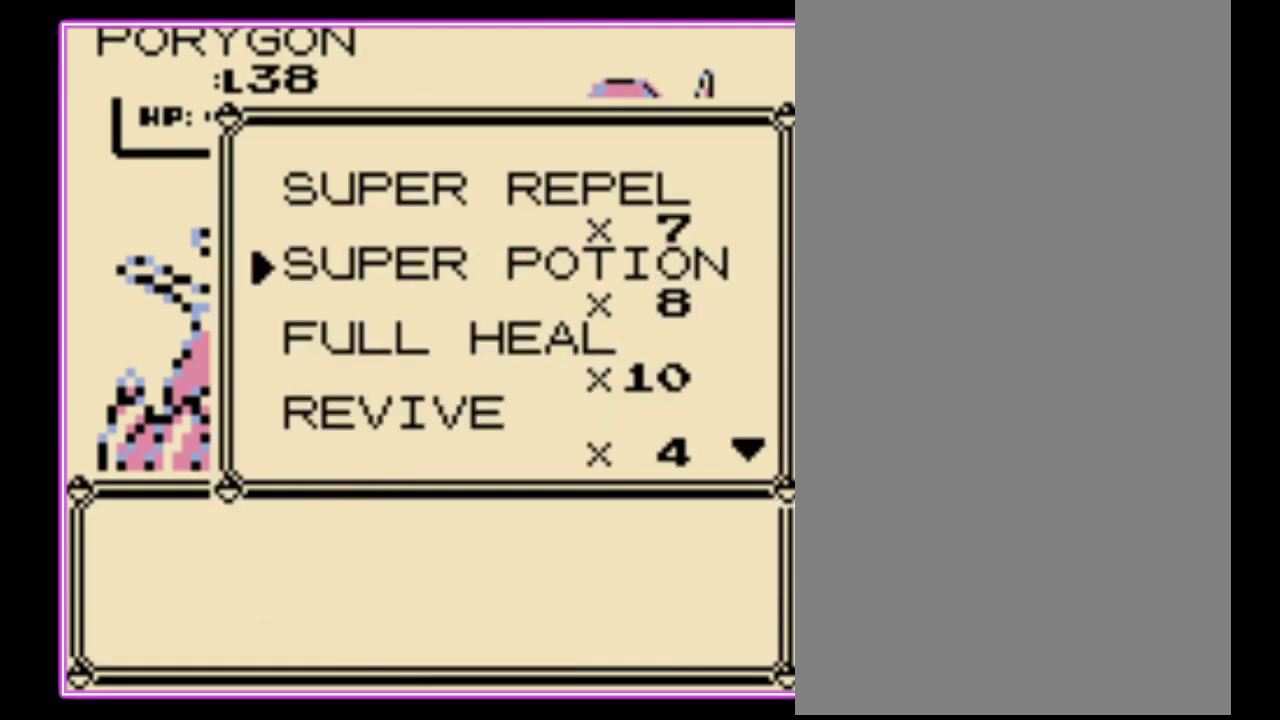
{"buttons": [], "events": [[433, "DPAD_UP", "down"], [500, "DPAD_UP", "up"]]}
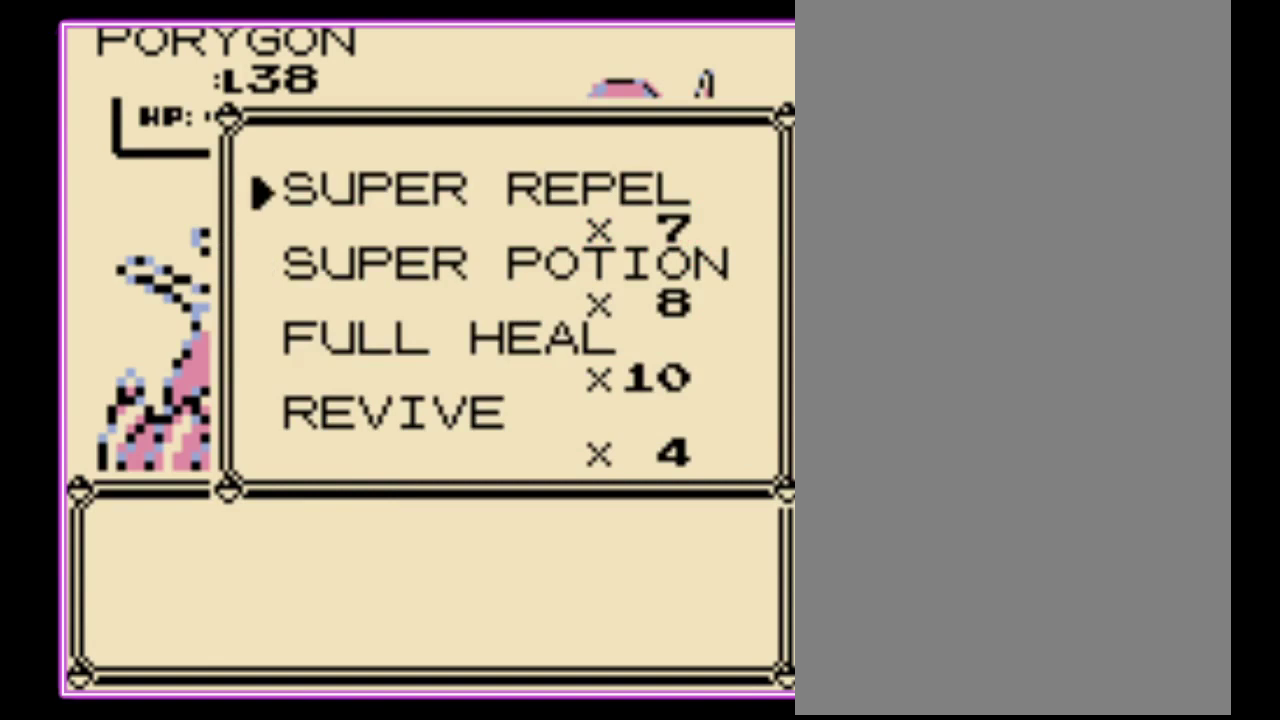
{"buttons": ["A"], "events": [[233, "DPAD_DOWN", "down"], [300, "DPAD_DOWN", "up"], [367, "DPAD_DOWN", "down"], [467, "DPAD_DOWN", "up"], [500, "A", "down"]]}
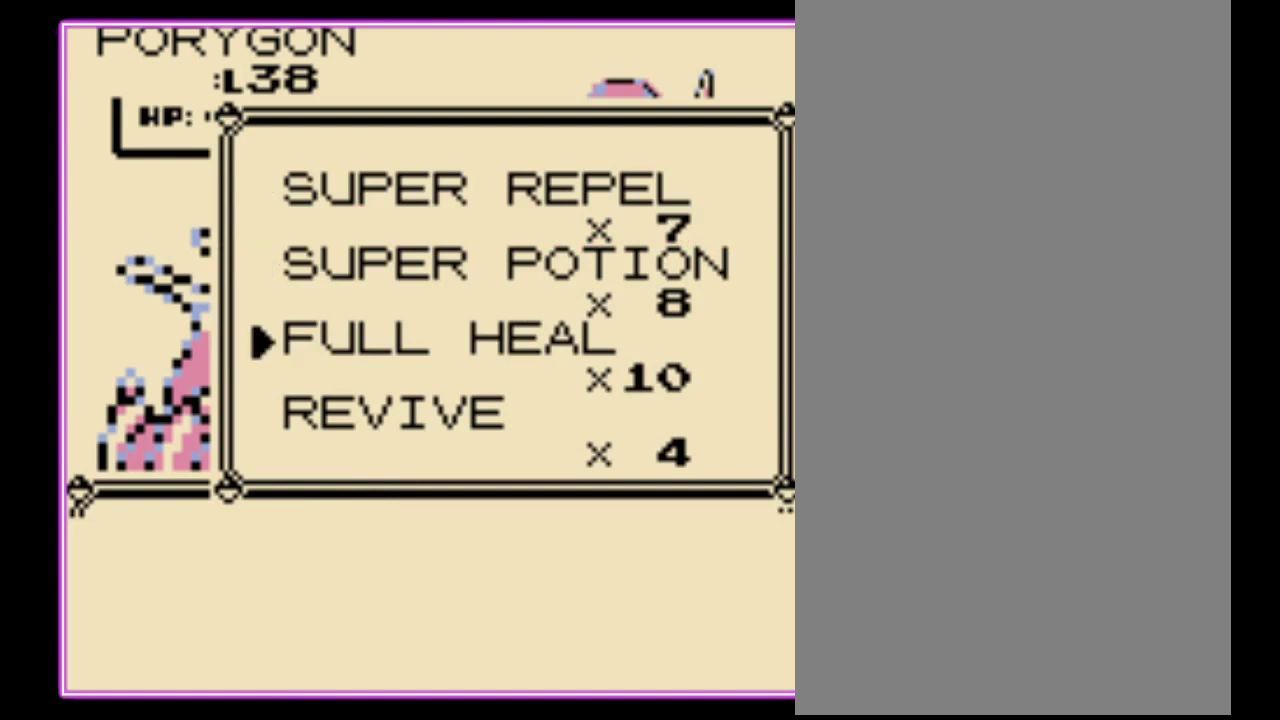
{"buttons": [], "events": [[133, "A", "up"]]}
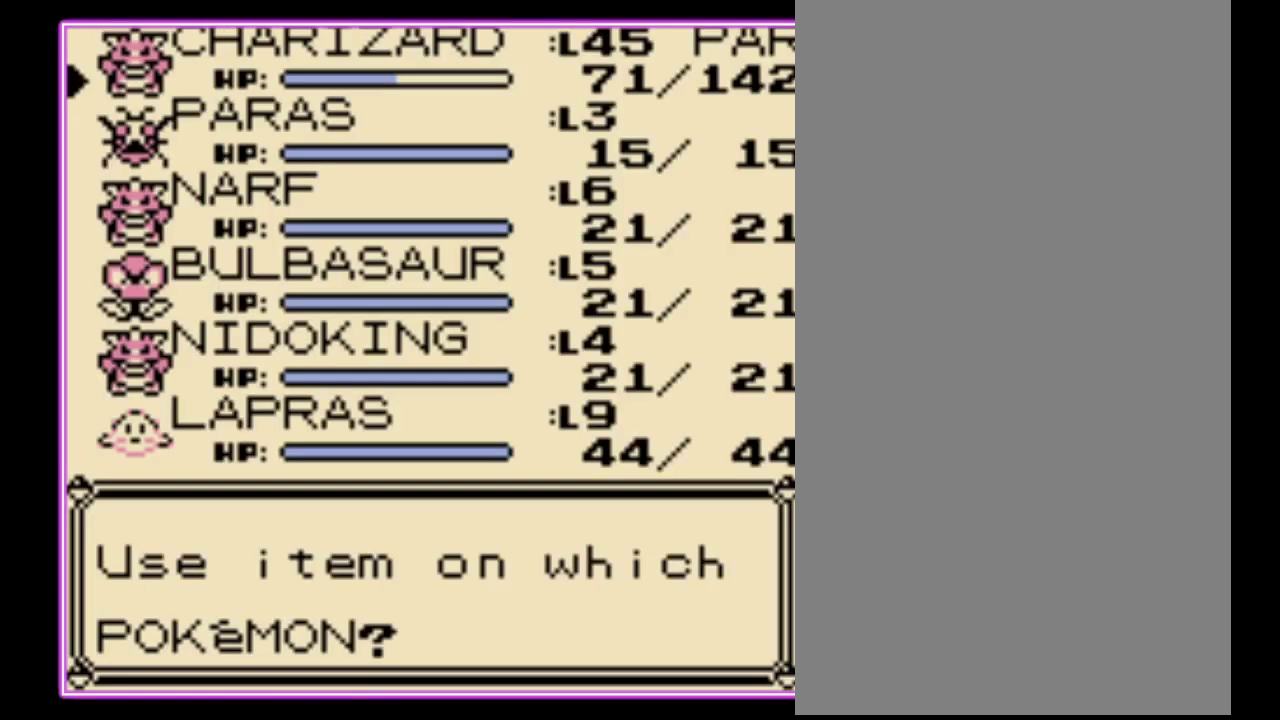
{"buttons": [], "events": [[133, "A", "down"], [233, "A", "up"], [367, "B", "down"], [433, "B", "up"]]}
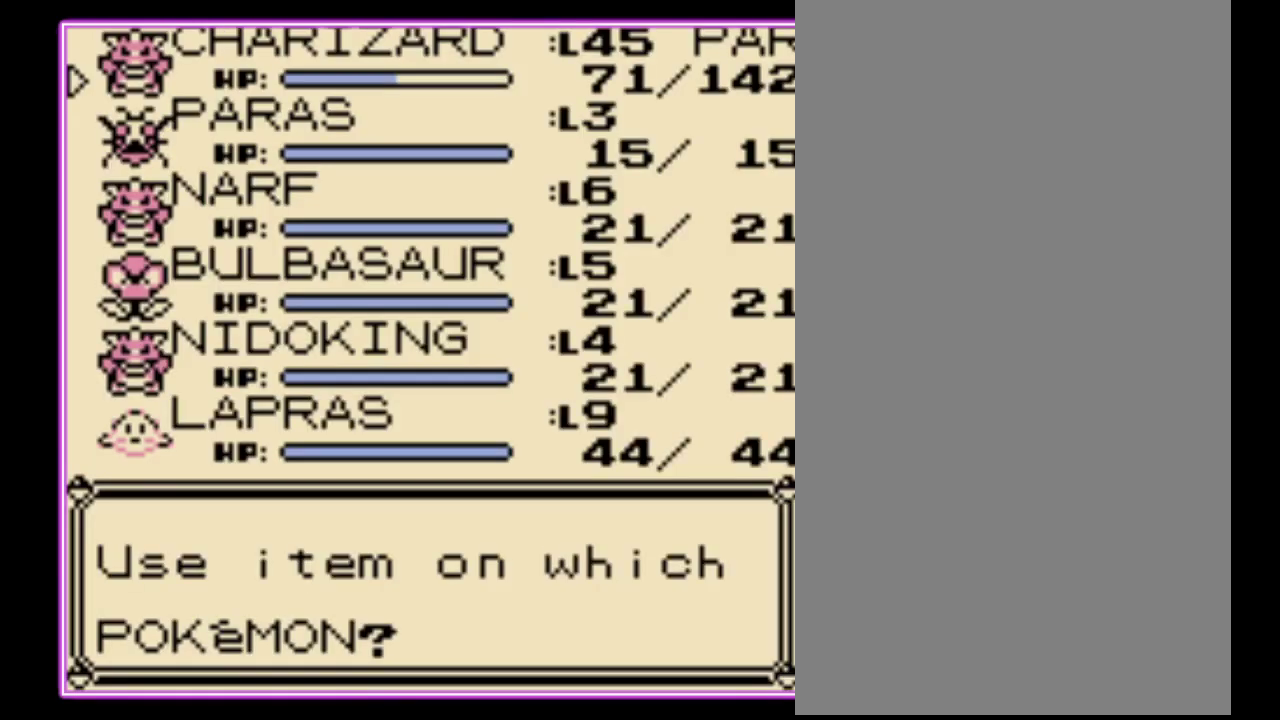
{"buttons": [], "events": [[33, "B", "down"], [100, "B", "up"], [167, "B", "down"], [233, "B", "up"], [300, "B", "down"], [367, "B", "up"], [433, "B", "down"], [500, "B", "up"]]}
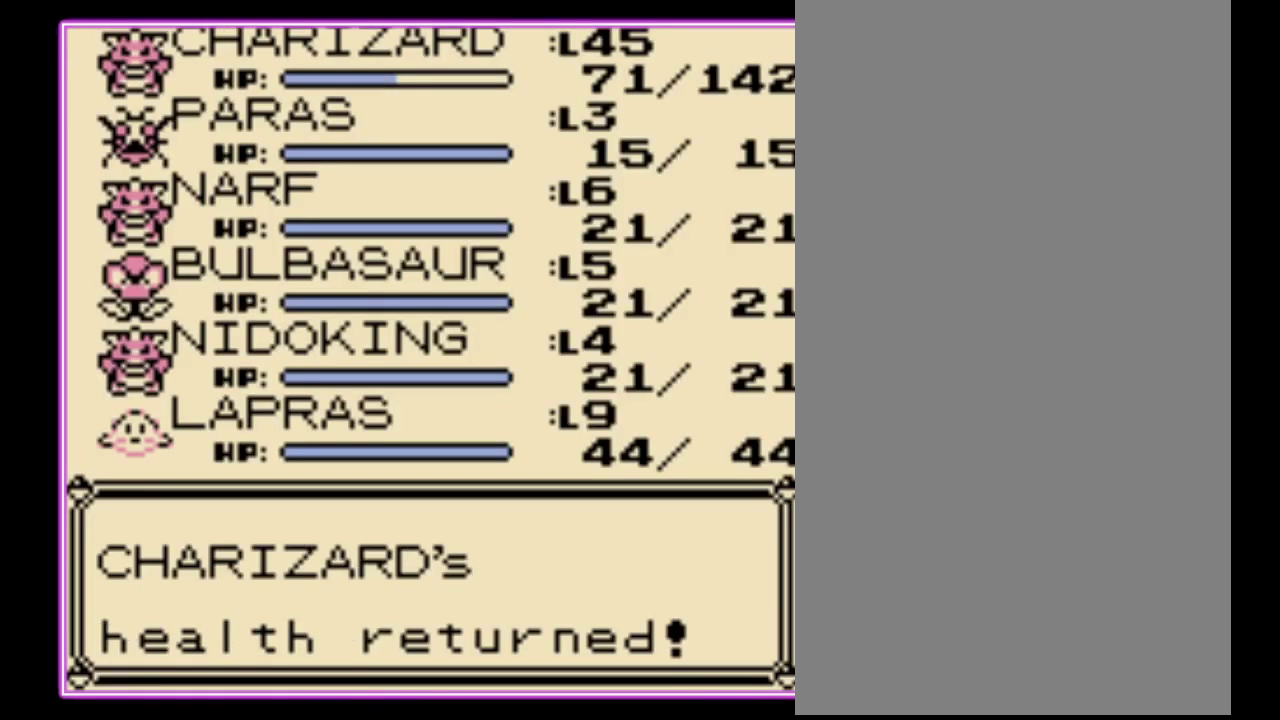
{"buttons": ["B"], "events": [[100, "B", "down"], [167, "B", "up"], [233, "B", "down"], [300, "B", "up"], [367, "B", "down"], [433, "B", "up"], [500, "B", "down"]]}
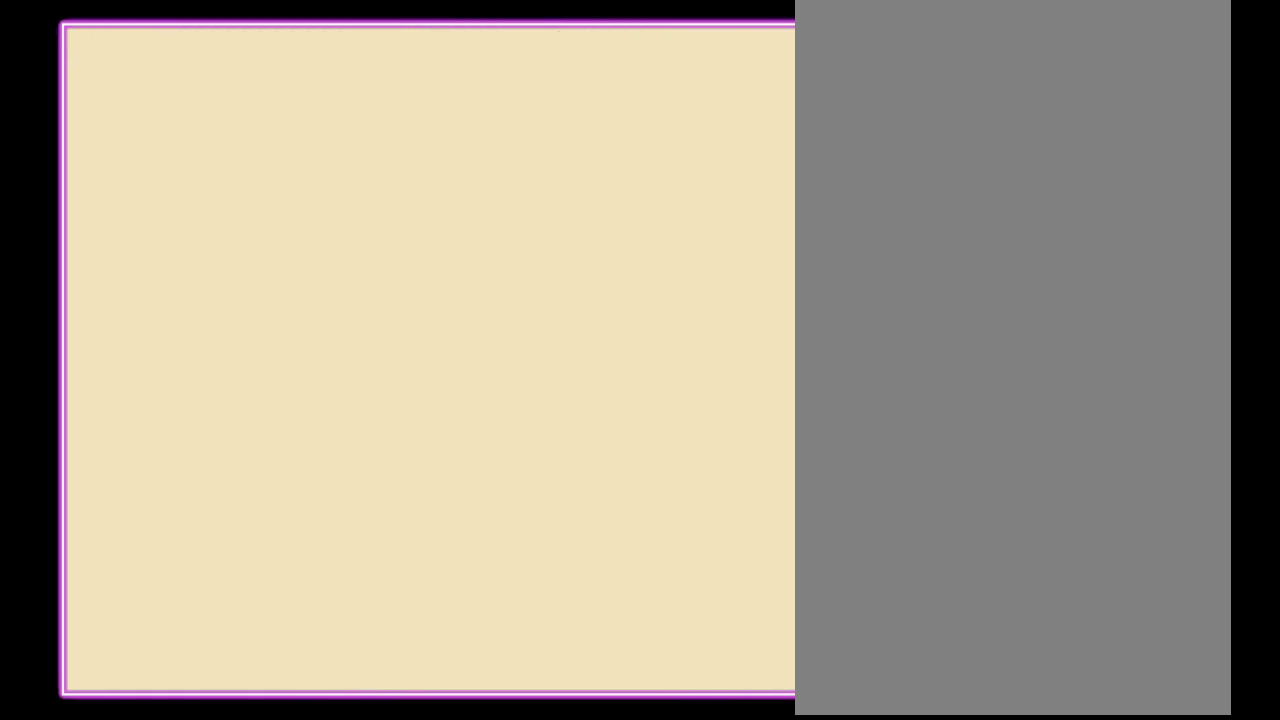
{"buttons": [], "events": [[67, "B", "up"], [133, "B", "down"], [200, "B", "up"], [267, "B", "down"], [333, "B", "up"], [400, "B", "down"], [467, "B", "up"]]}
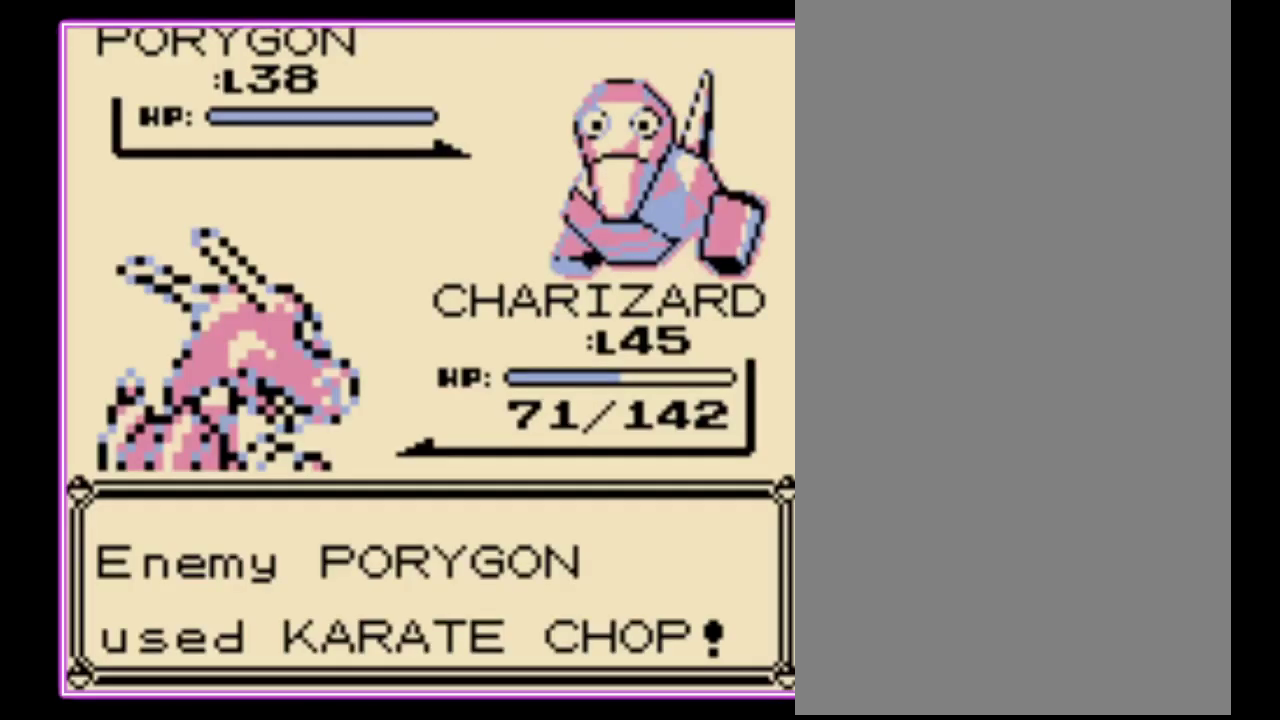
{"buttons": ["B"], "events": [[33, "B", "down"], [100, "B", "up"], [167, "B", "down"], [233, "B", "up"], [467, "B", "down"]]}
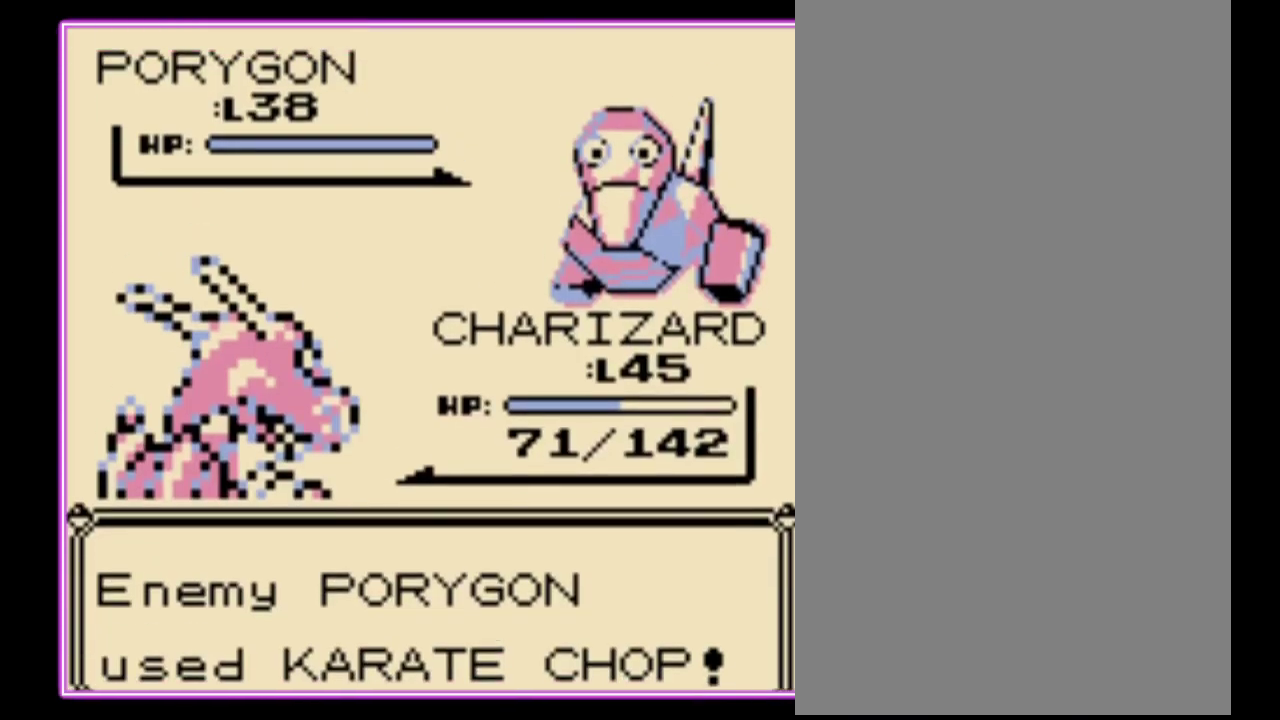
{"buttons": ["B"], "events": [[33, "B", "up"], [100, "B", "down"], [167, "B", "up"], [233, "B", "down"], [300, "B", "up"], [367, "B", "down"], [433, "B", "up"], [500, "B", "down"]]}
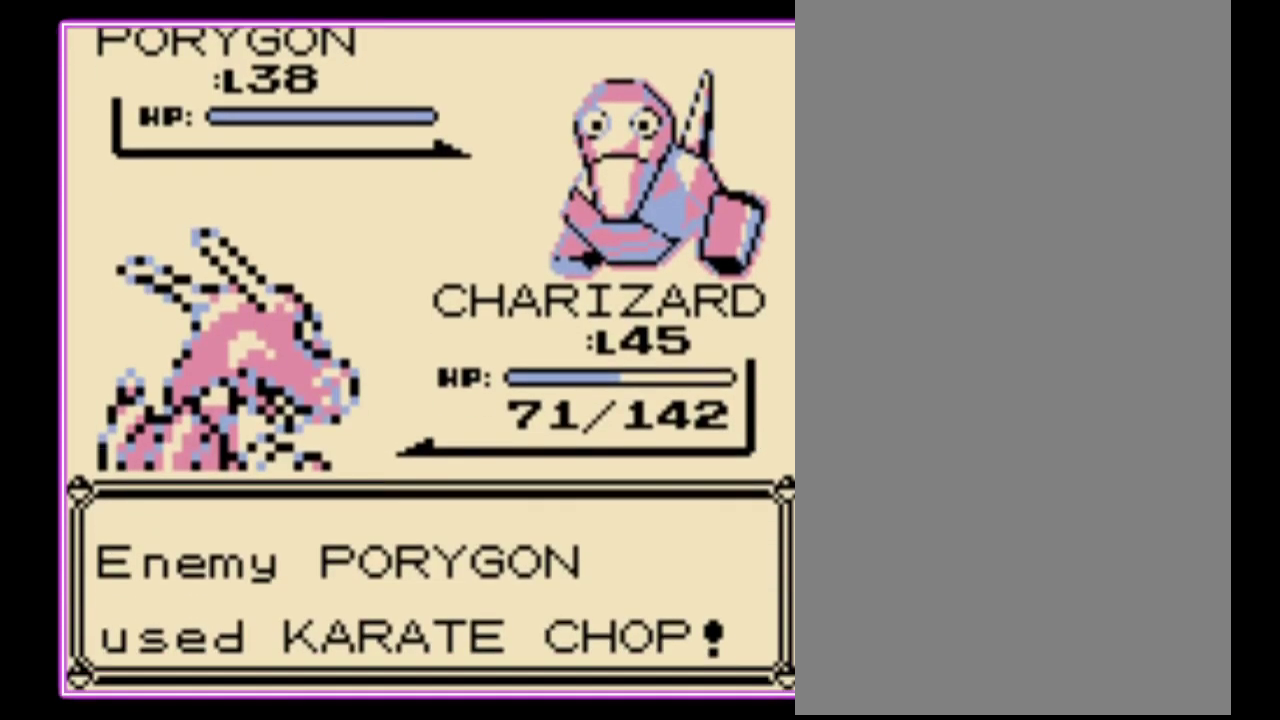
{"buttons": [], "events": [[67, "B", "up"], [133, "B", "down"], [200, "B", "up"], [267, "B", "down"], [333, "B", "up"], [400, "B", "down"], [467, "B", "up"]]}
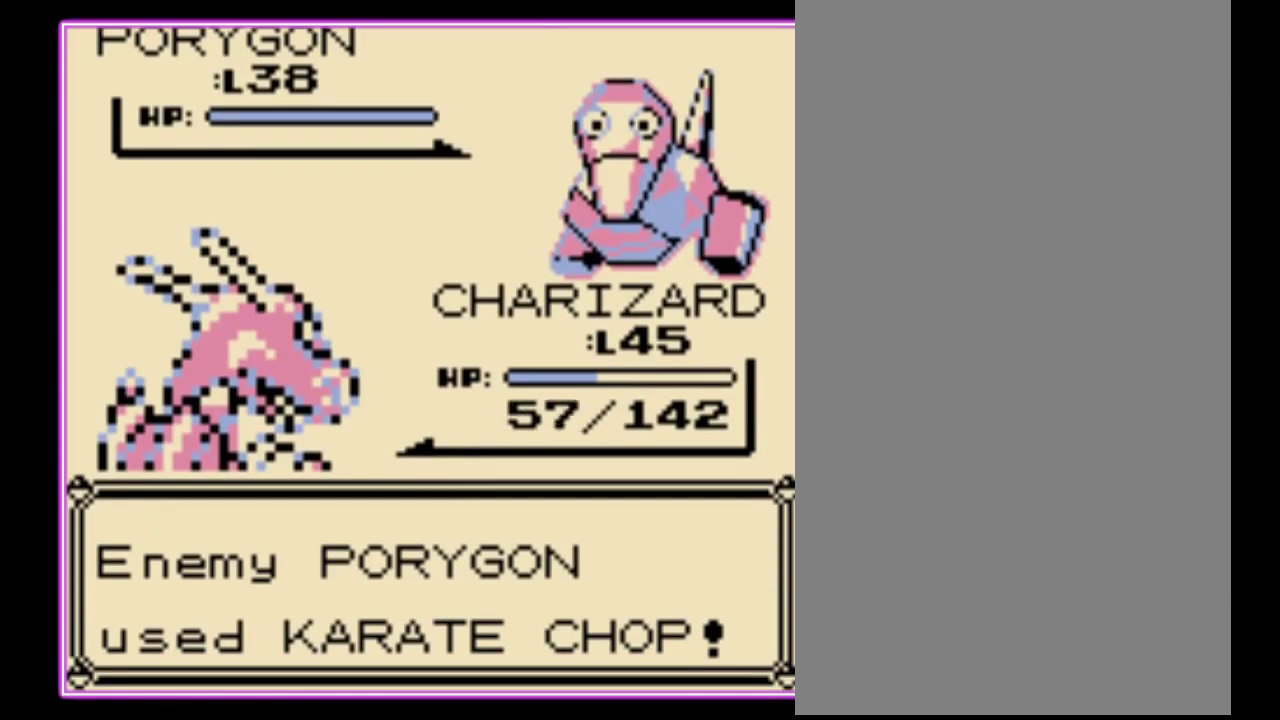
{"buttons": [], "events": [[33, "B", "down"], [100, "B", "up"], [167, "B", "down"], [233, "B", "up"], [300, "B", "down"], [367, "B", "up"], [433, "B", "down"], [500, "B", "up"]]}